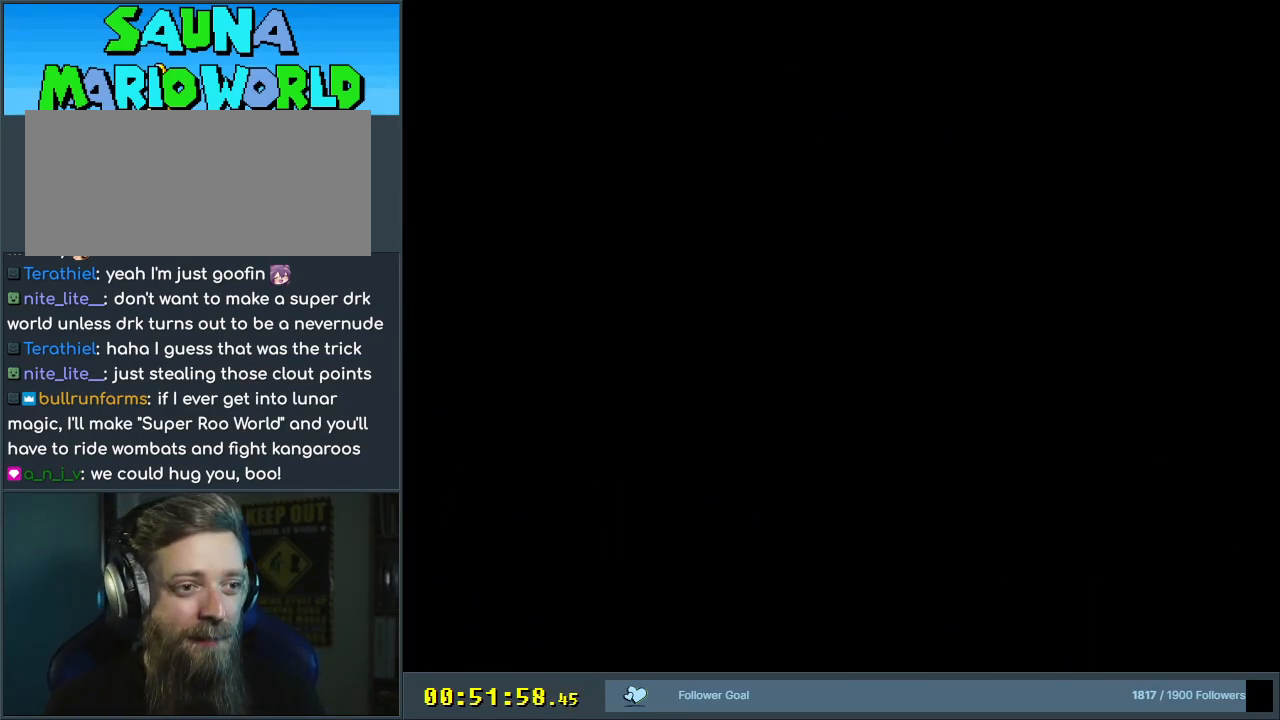
Gameplay with a controller (Nintendo layout); each line is a JSON object with the inputs held at the frame after it. "events" lists button and stick changes between this image and that frame as [ms after this image, input, new state], when the widget could be followed in between. Not read: L3 R3.
{"buttons": ["Y"], "events": []}
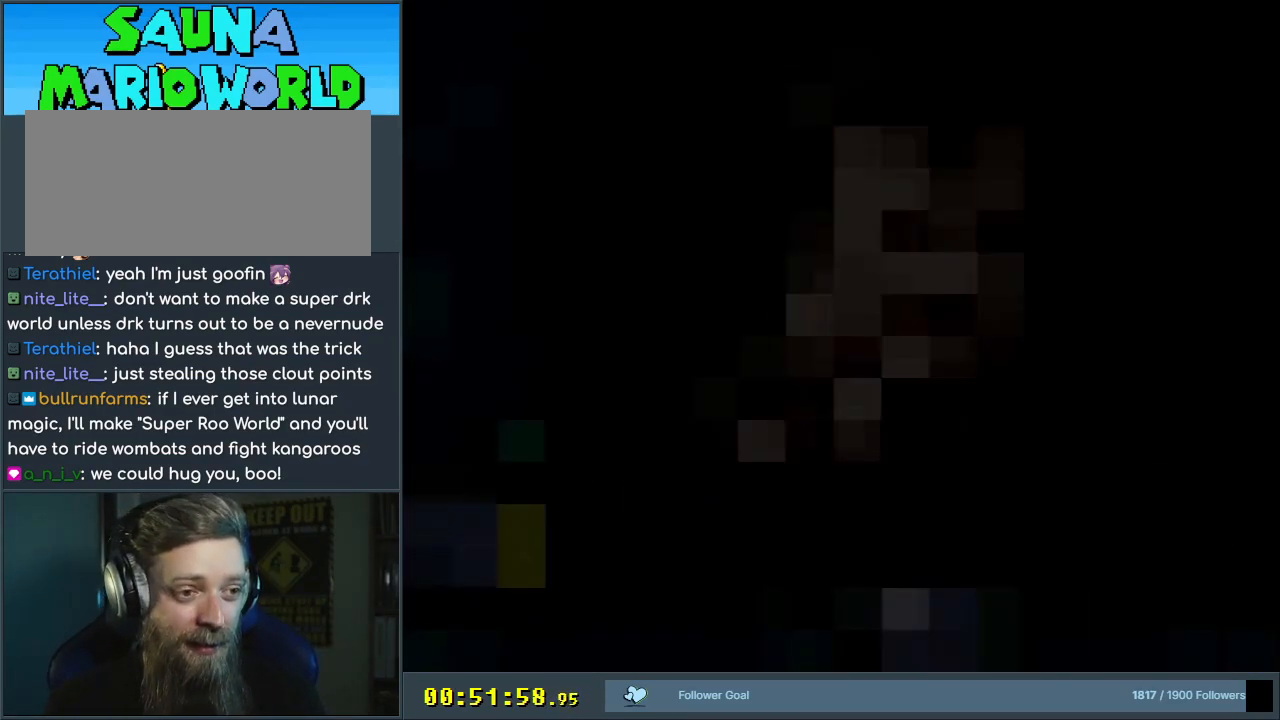
{"buttons": ["Y"], "events": []}
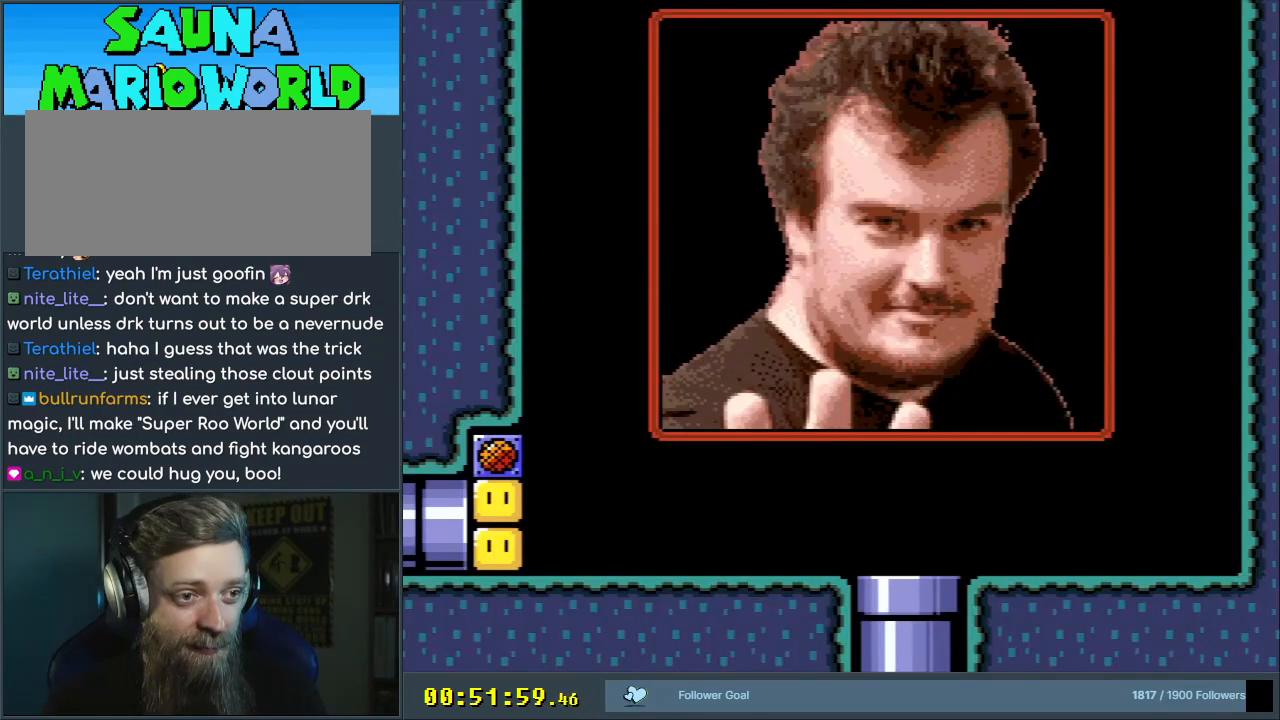
{"buttons": ["Y"], "events": []}
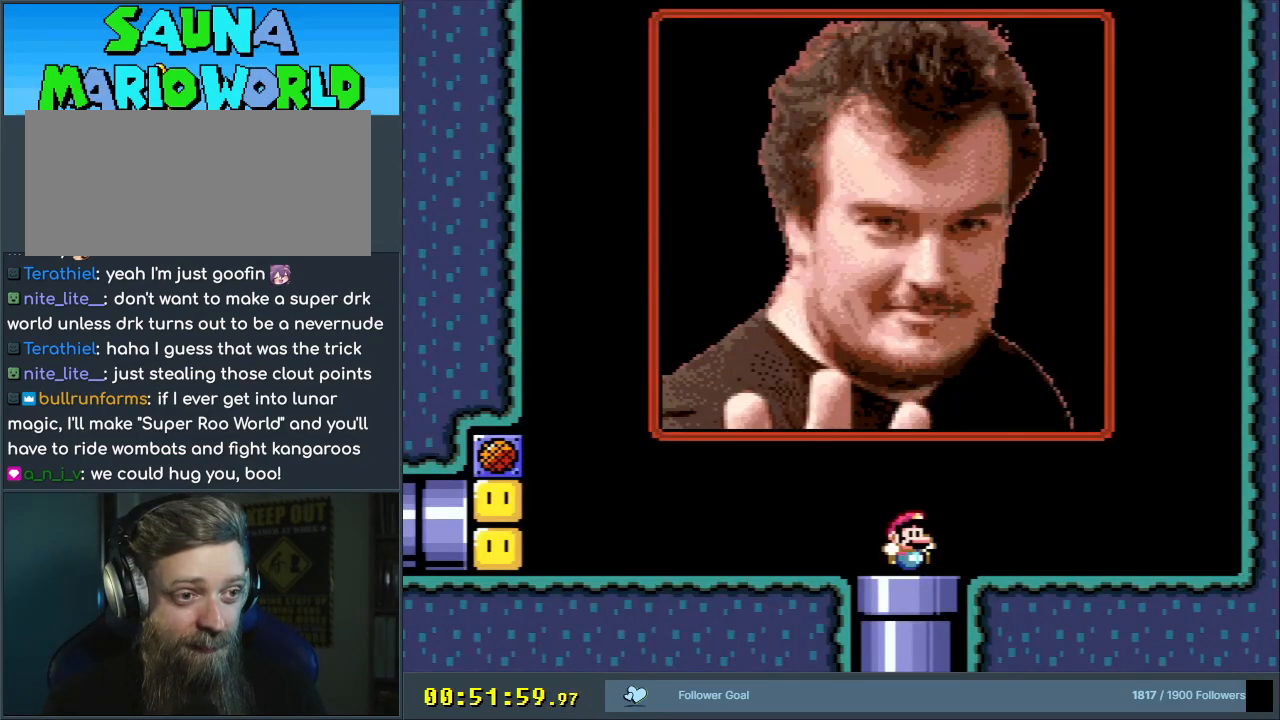
{"buttons": ["X", "DPAD_LEFT"], "events": [[117, "DPAD_LEFT", "down"], [133, "X", "down"], [133, "Y", "up"]]}
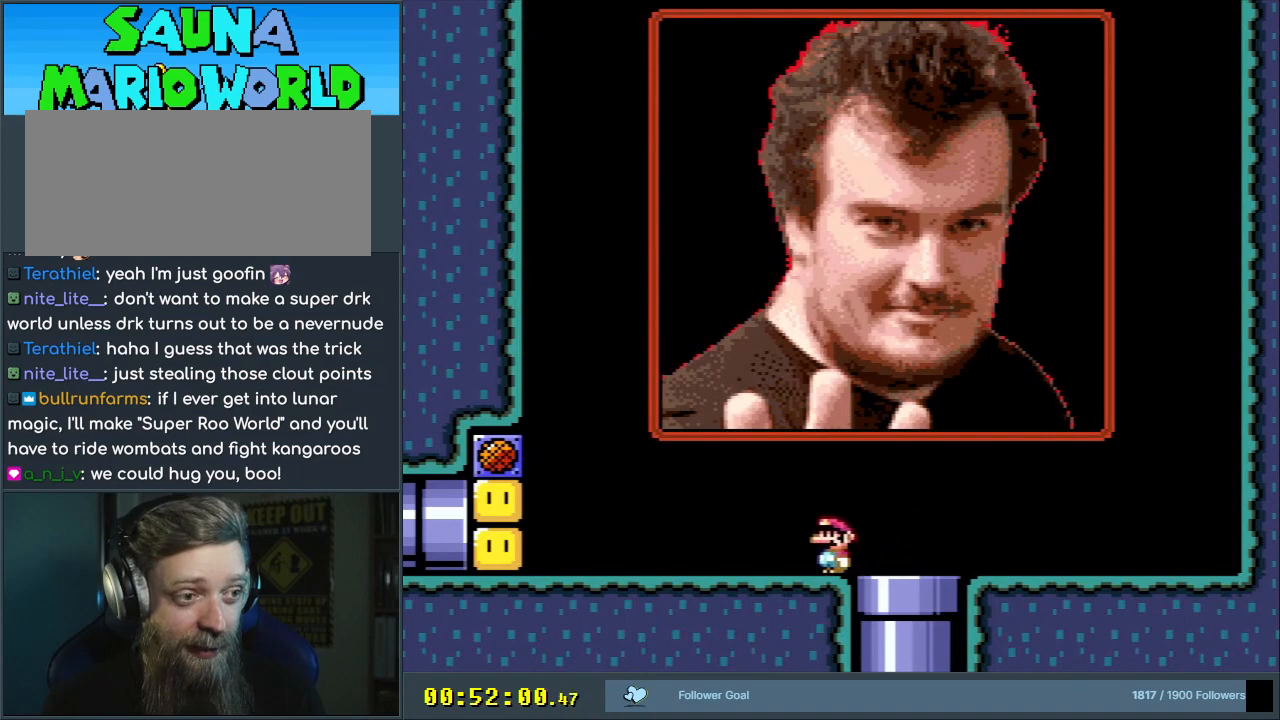
{"buttons": ["X"], "events": [[433, "DPAD_LEFT", "up"]]}
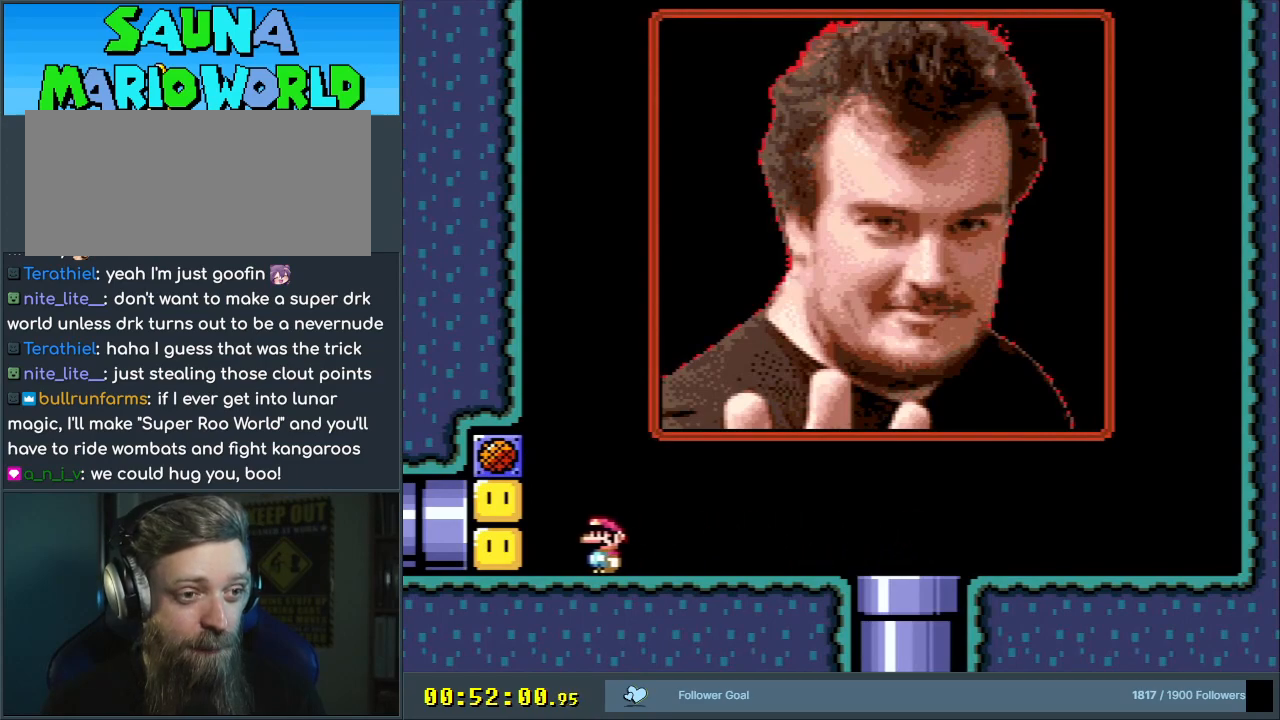
{"buttons": ["X"], "events": []}
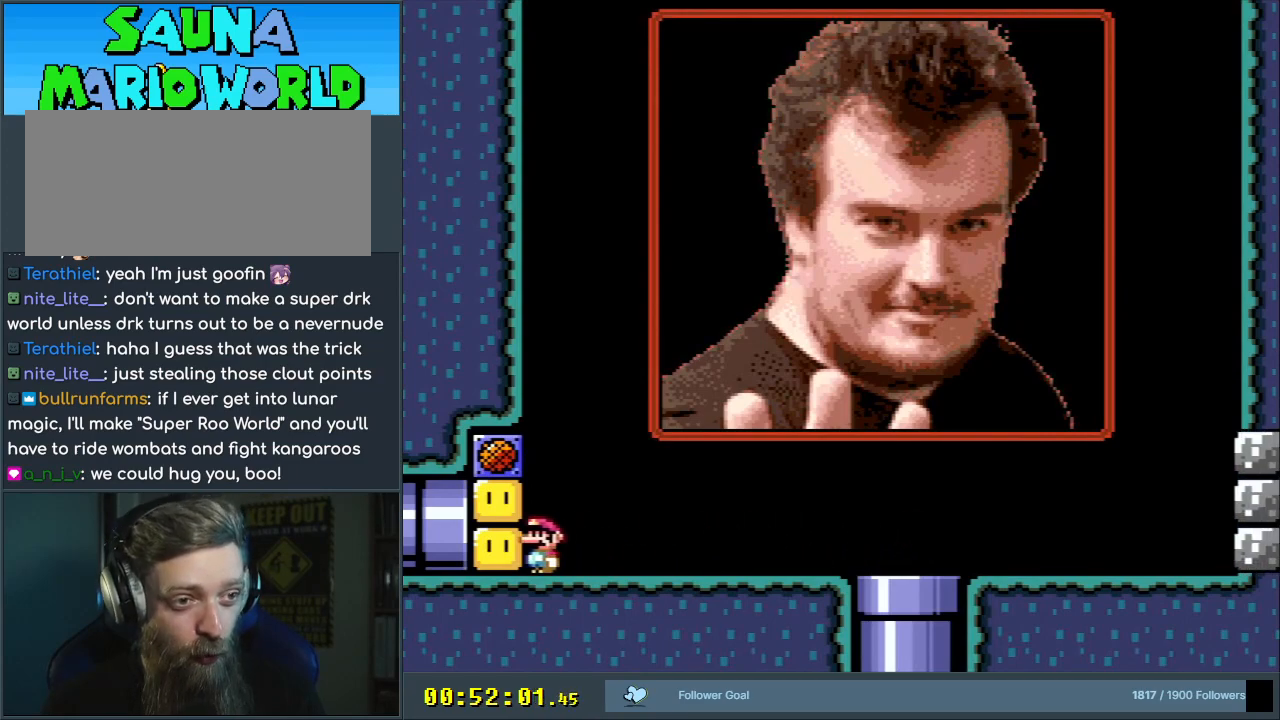
{"buttons": ["X", "DPAD_RIGHT"], "events": [[283, "DPAD_RIGHT", "down"]]}
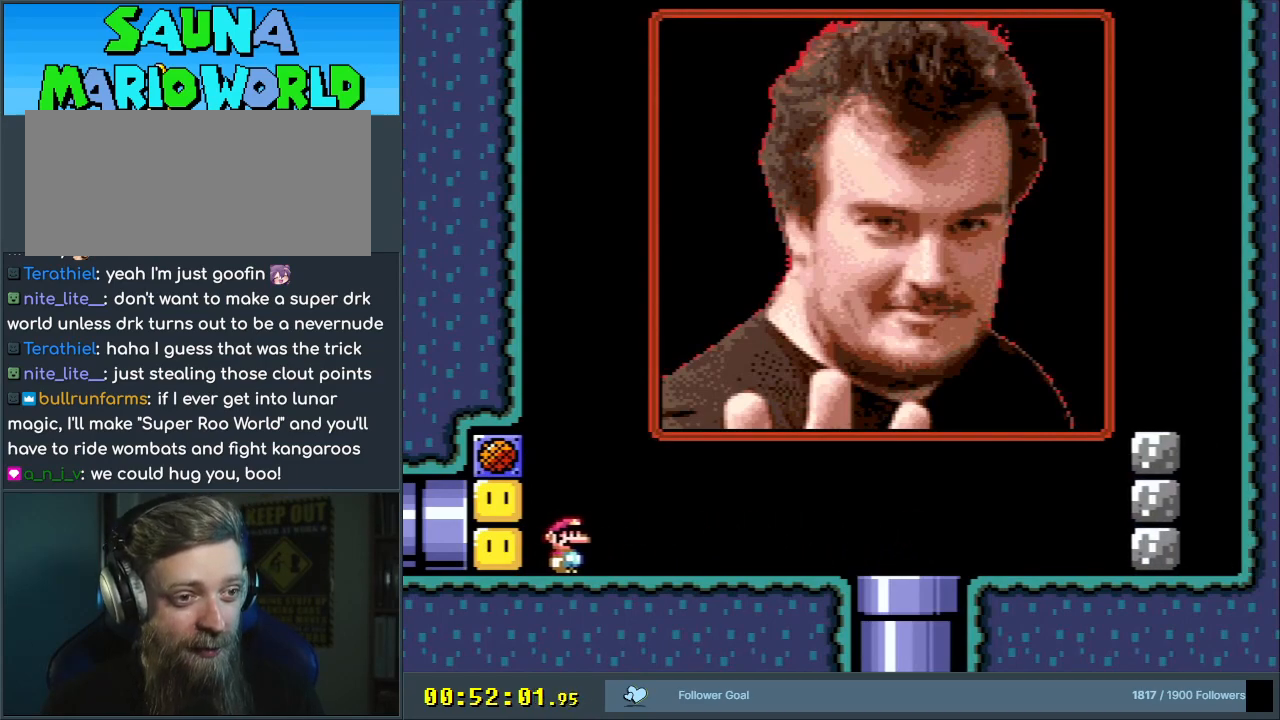
{"buttons": ["Y"], "events": [[50, "X", "up"], [83, "Y", "down"], [317, "DPAD_RIGHT", "up"]]}
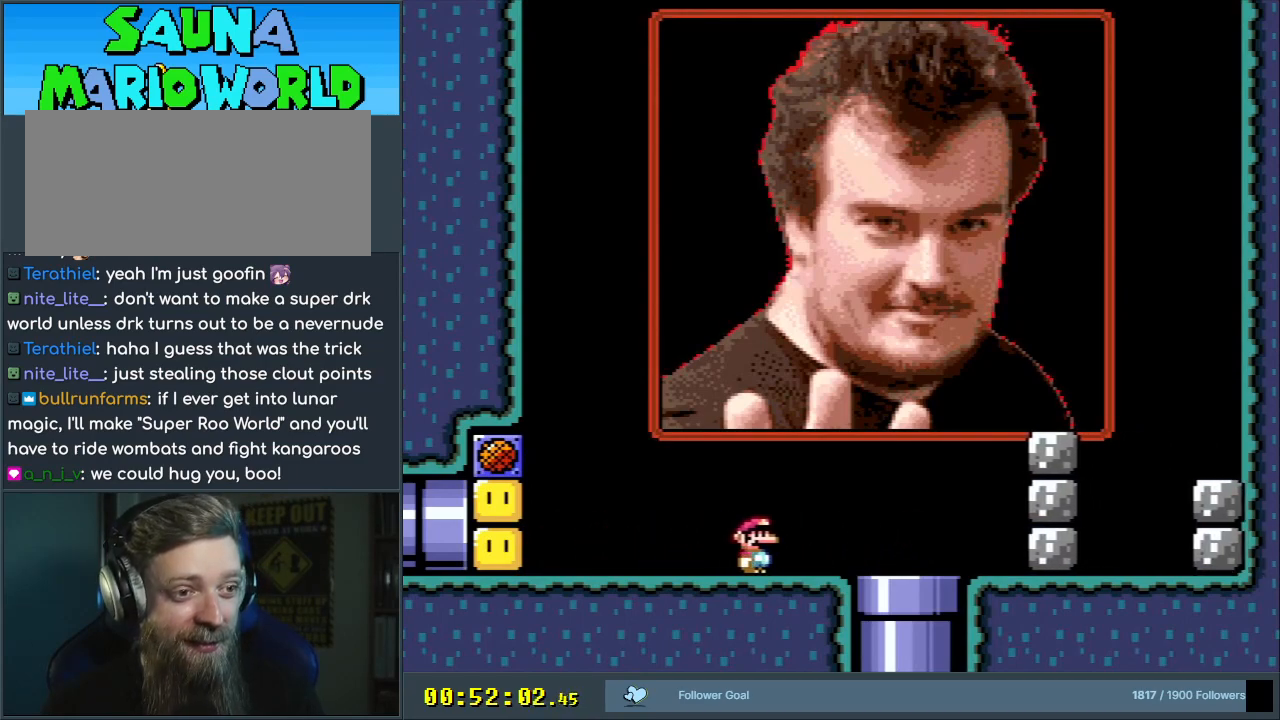
{"buttons": ["Y"], "events": [[150, "DPAD_RIGHT", "down"], [467, "DPAD_RIGHT", "up"]]}
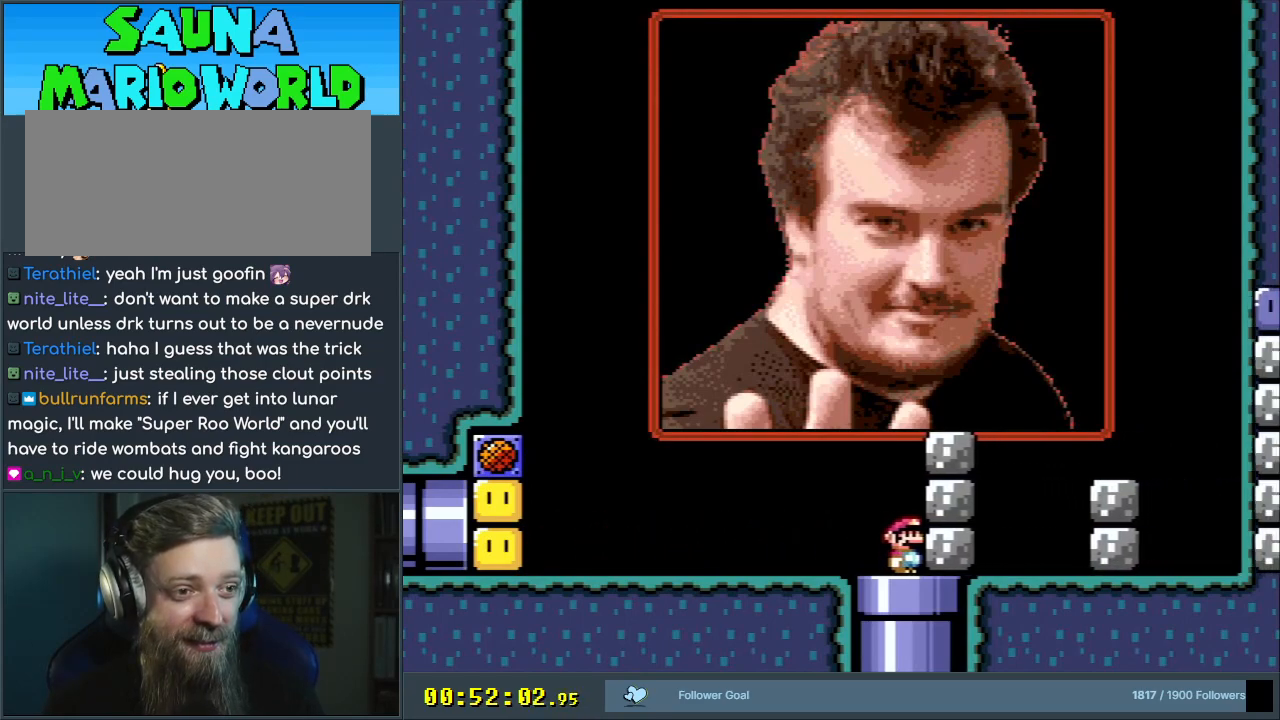
{"buttons": ["Y"], "events": []}
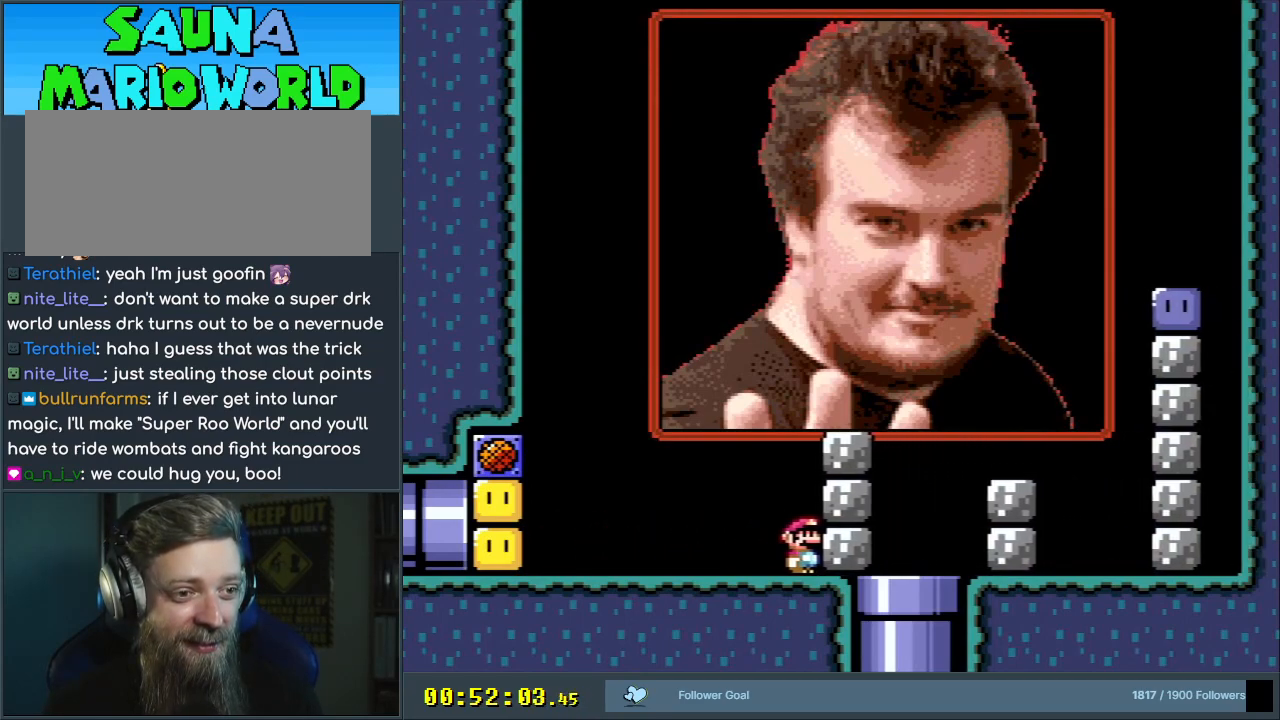
{"buttons": ["Y"], "events": [[50, "B", "down"], [83, "DPAD_RIGHT", "down"], [467, "B", "up"], [500, "DPAD_RIGHT", "up"]]}
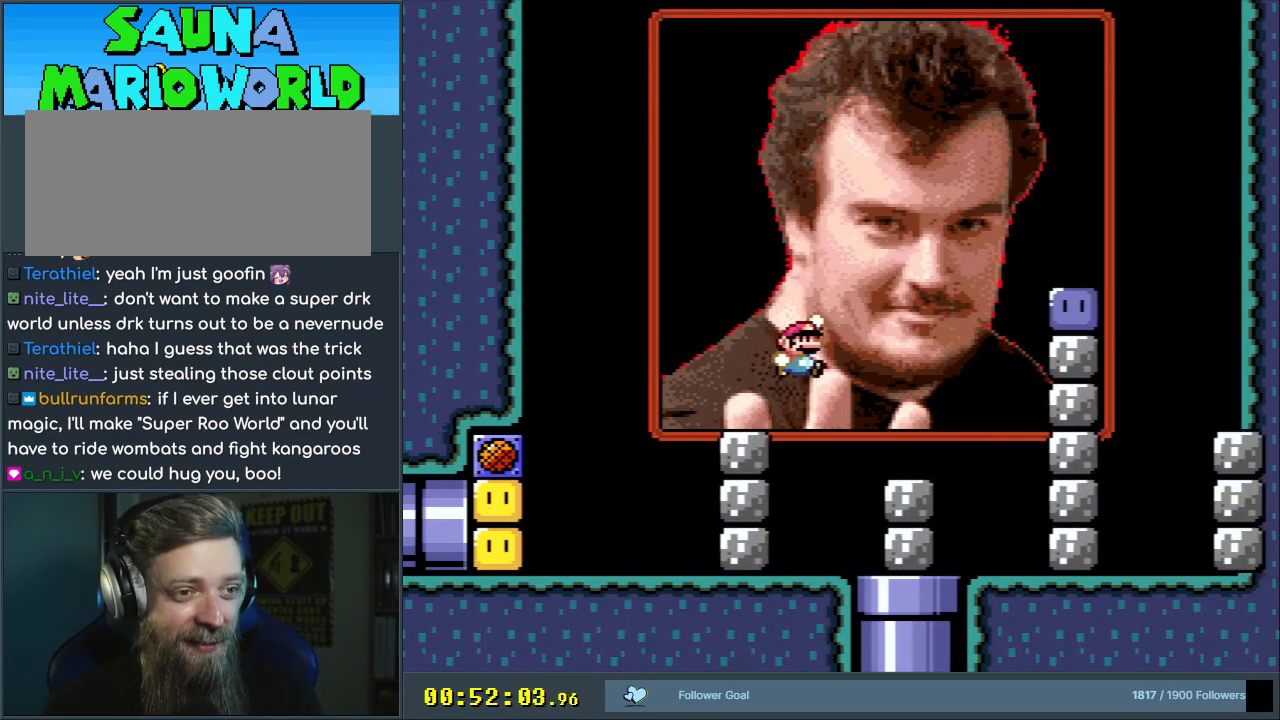
{"buttons": ["B", "Y", "DPAD_RIGHT"], "events": [[133, "DPAD_LEFT", "down"], [267, "B", "down"], [317, "DPAD_LEFT", "up"], [367, "DPAD_RIGHT", "down"]]}
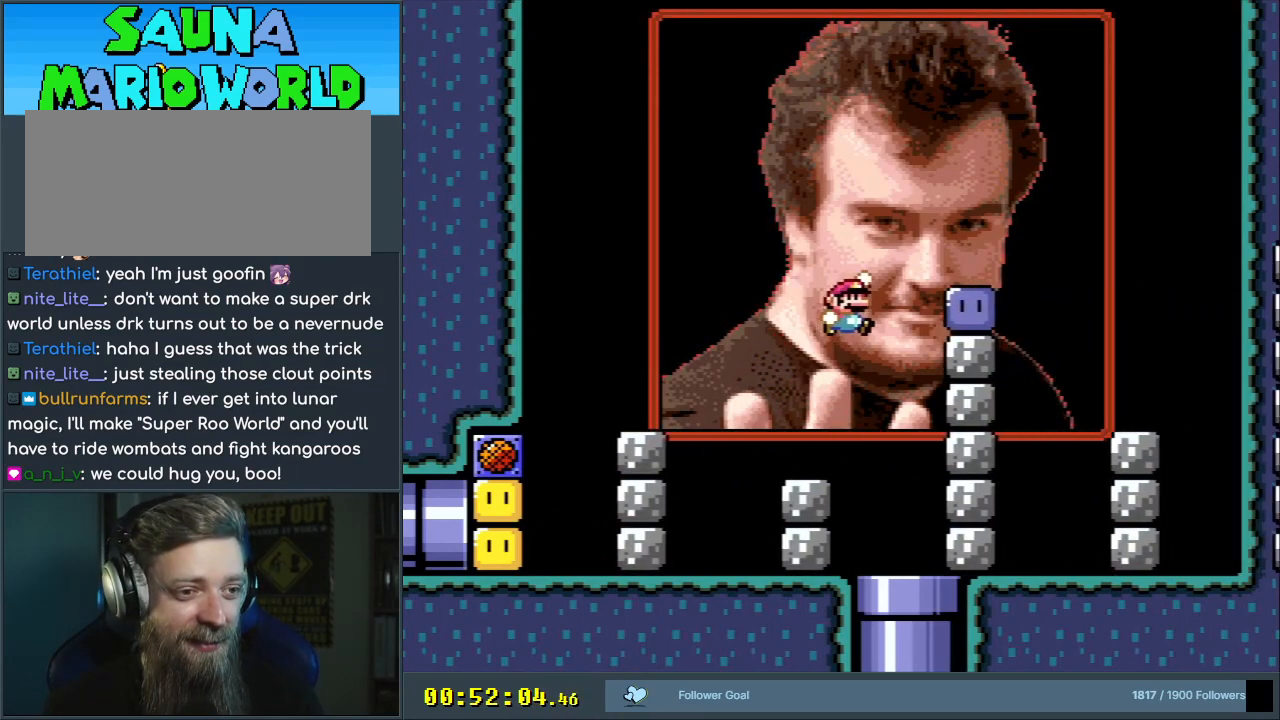
{"buttons": [], "events": [[100, "DPAD_RIGHT", "up"], [233, "DPAD_LEFT", "down"], [267, "B", "up"], [267, "Y", "up"], [450, "DPAD_LEFT", "up"]]}
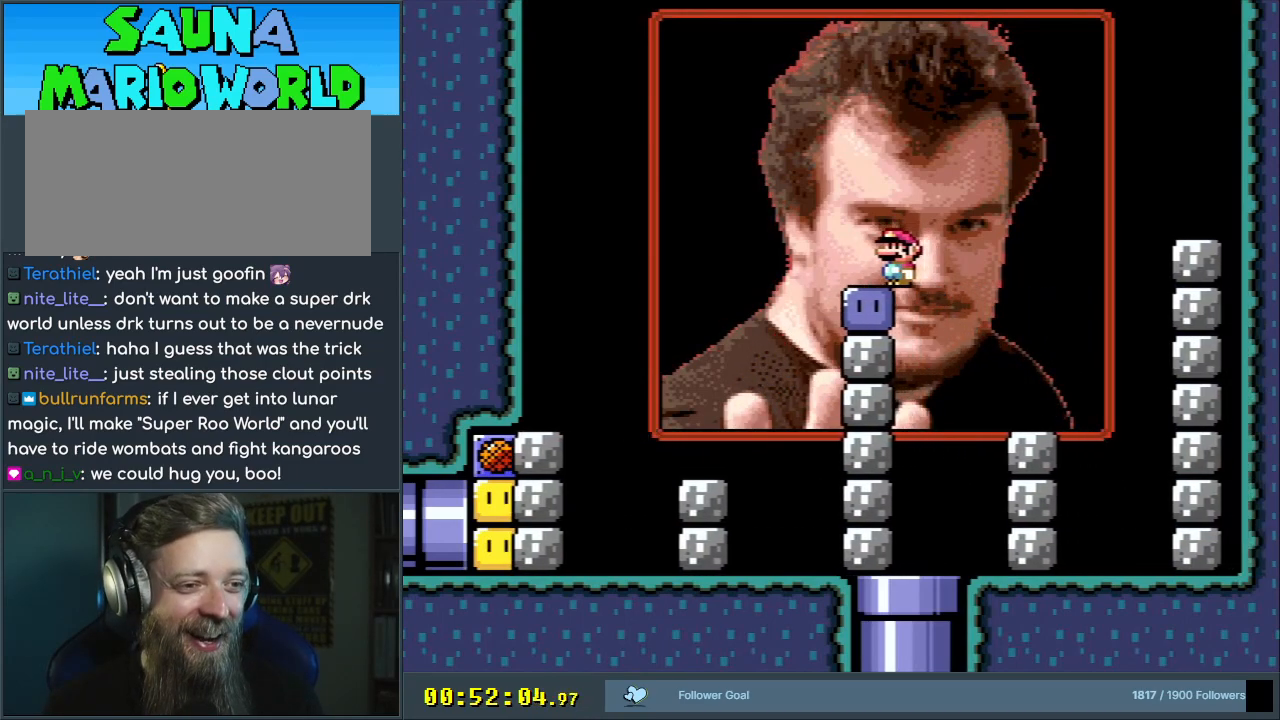
{"buttons": ["Y"], "events": [[67, "B", "down"], [67, "Y", "down"], [217, "B", "up"], [333, "B", "down"], [367, "DPAD_LEFT", "down"], [483, "B", "up"], [500, "DPAD_LEFT", "up"]]}
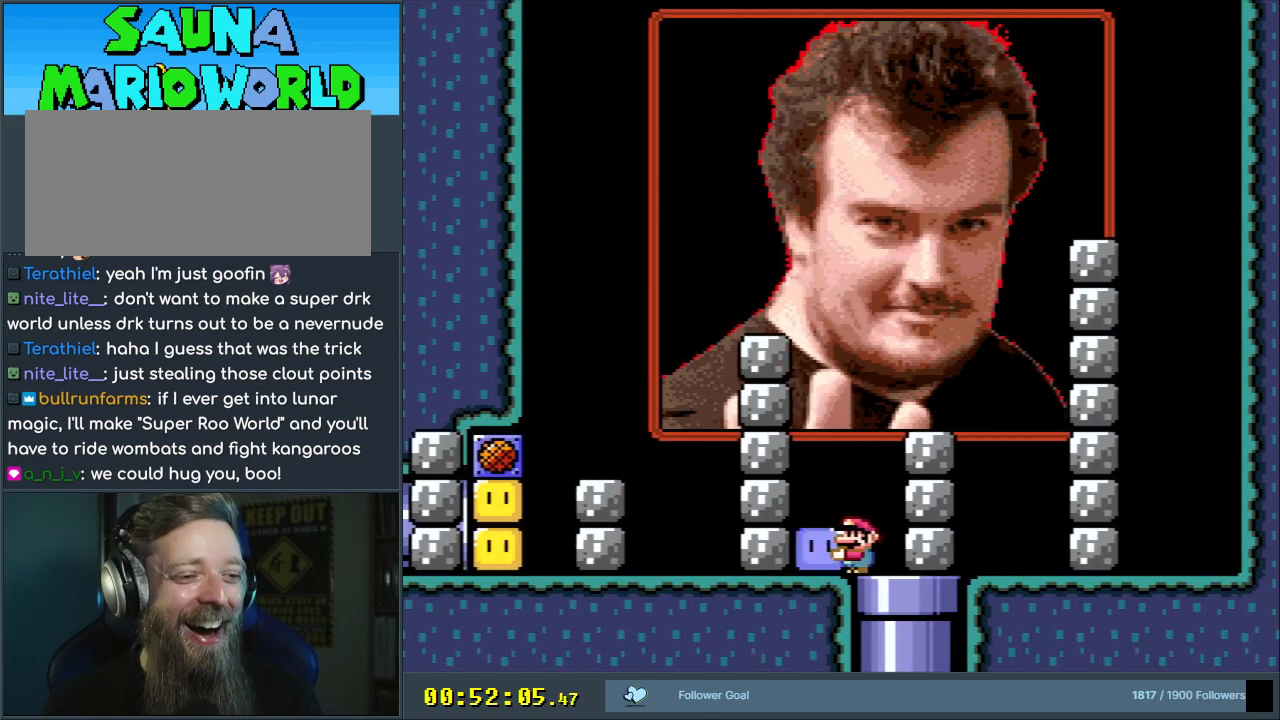
{"buttons": ["Y"], "events": [[317, "DPAD_LEFT", "down"], [433, "DPAD_LEFT", "up"]]}
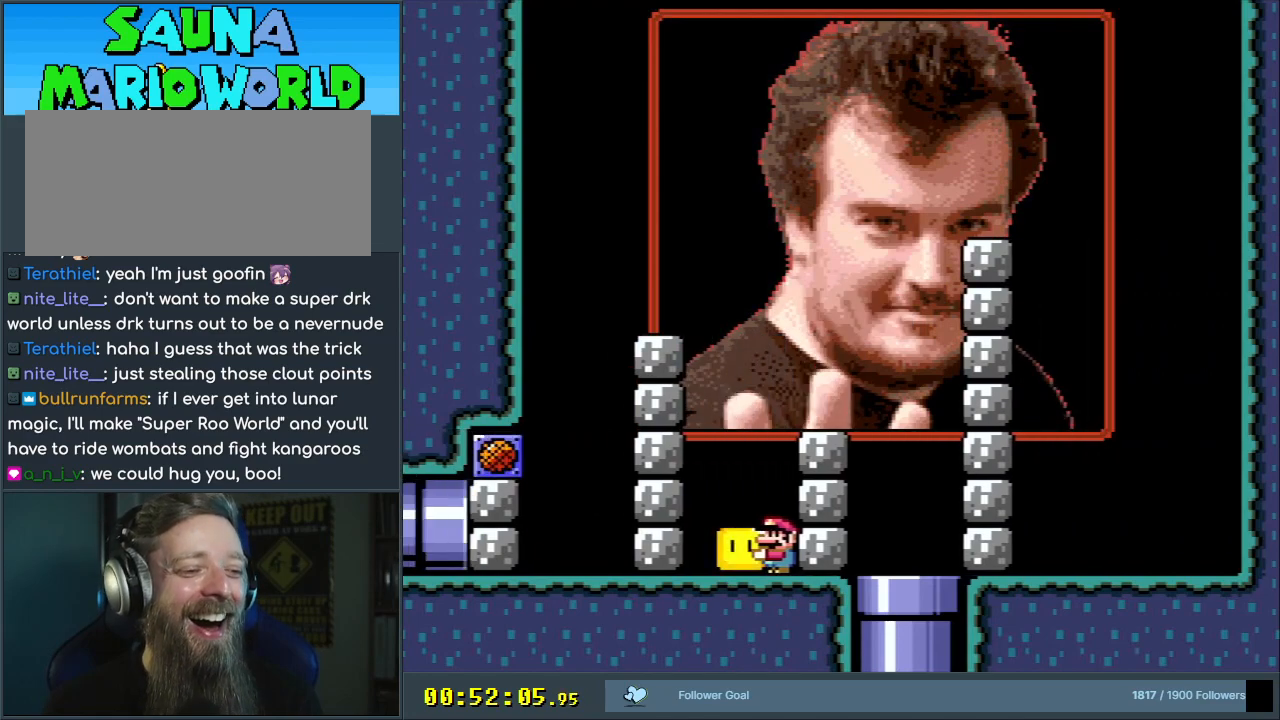
{"buttons": ["Y", "DPAD_LEFT"], "events": [[117, "B", "down"], [150, "DPAD_LEFT", "down"], [200, "B", "up"], [250, "DPAD_LEFT", "up"], [383, "DPAD_LEFT", "down"]]}
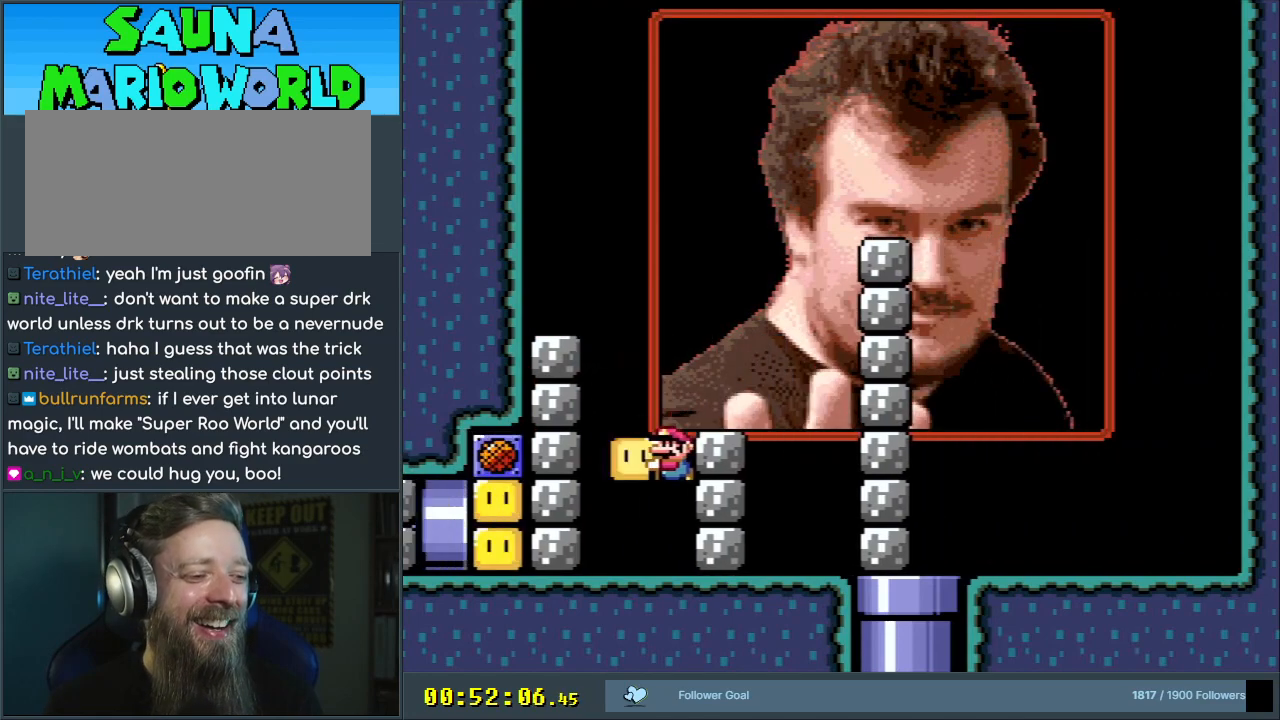
{"buttons": [], "events": [[117, "Y", "up"], [200, "DPAD_LEFT", "up"], [250, "Y", "down"], [400, "Y", "up"]]}
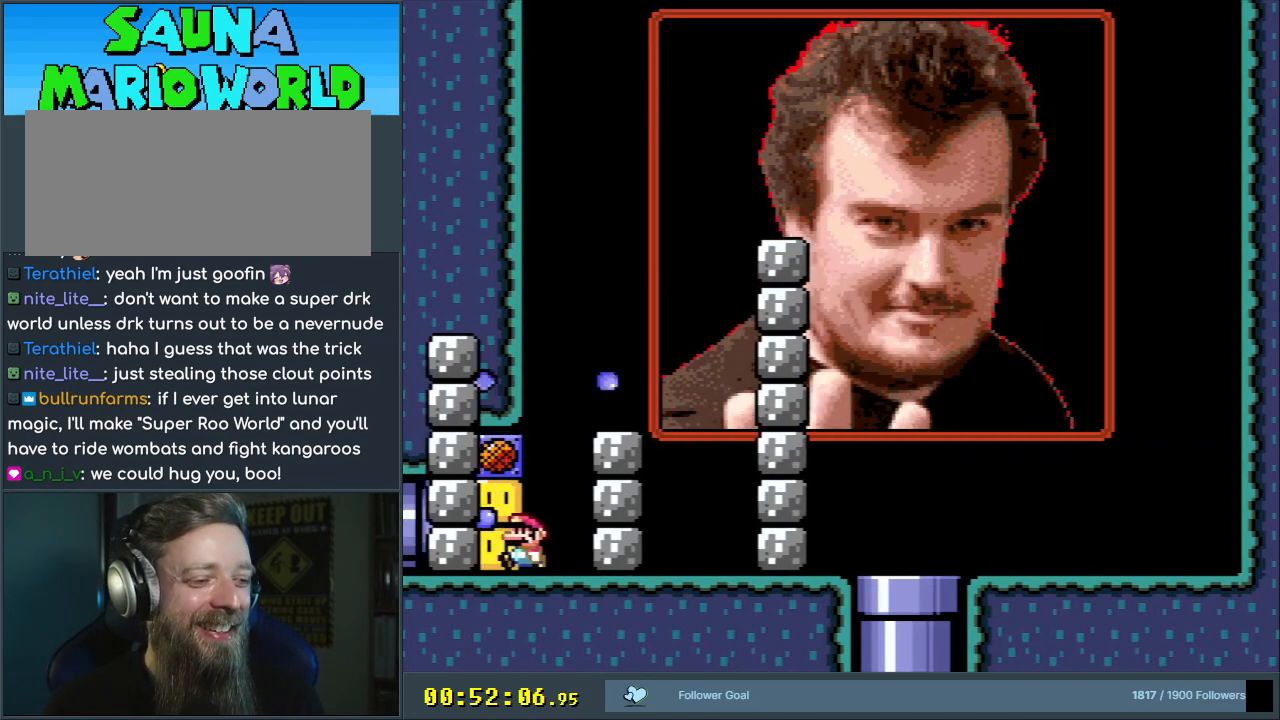
{"buttons": ["B", "Y", "DPAD_UP"], "events": [[100, "Y", "down"], [183, "DPAD_LEFT", "down"], [250, "B", "down"], [250, "DPAD_UP", "down"], [333, "DPAD_LEFT", "up"], [383, "B", "up"], [467, "B", "down"]]}
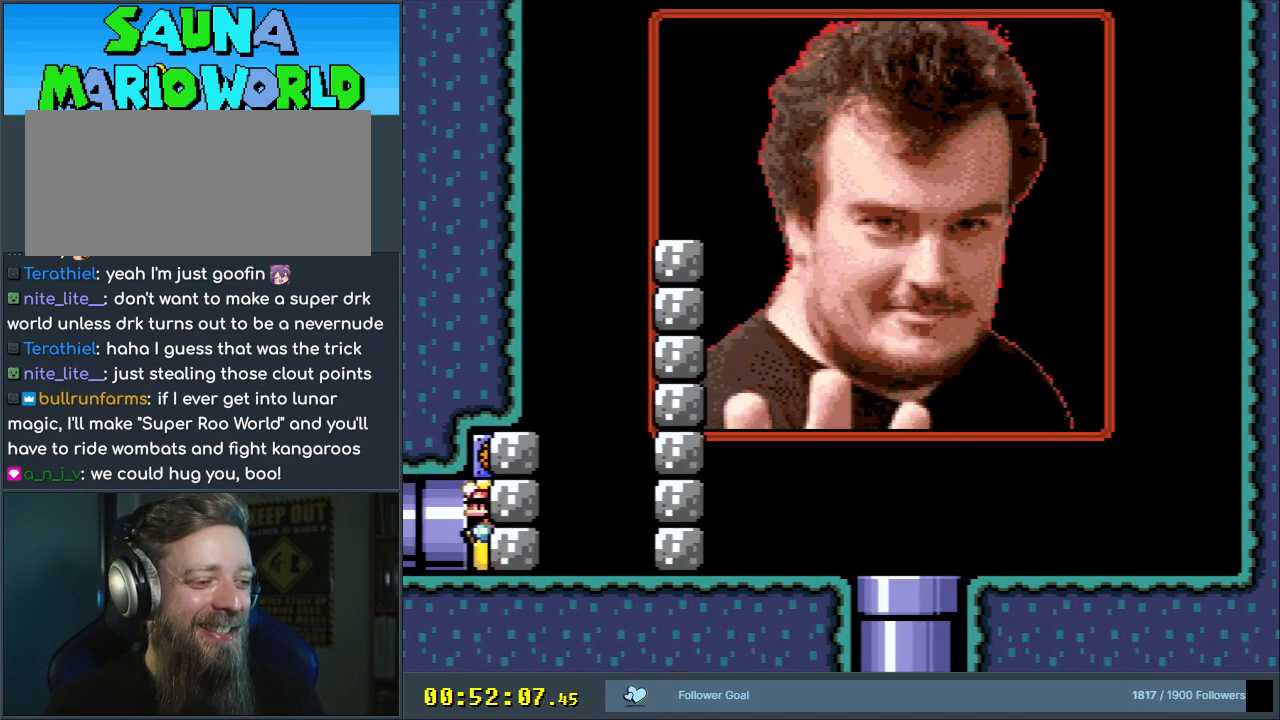
{"buttons": ["A"], "events": [[100, "DPAD_RIGHT", "down"], [283, "B", "up"], [283, "DPAD_RIGHT", "up"], [333, "DPAD_UP", "up"], [333, "Y", "up"], [450, "A", "down"]]}
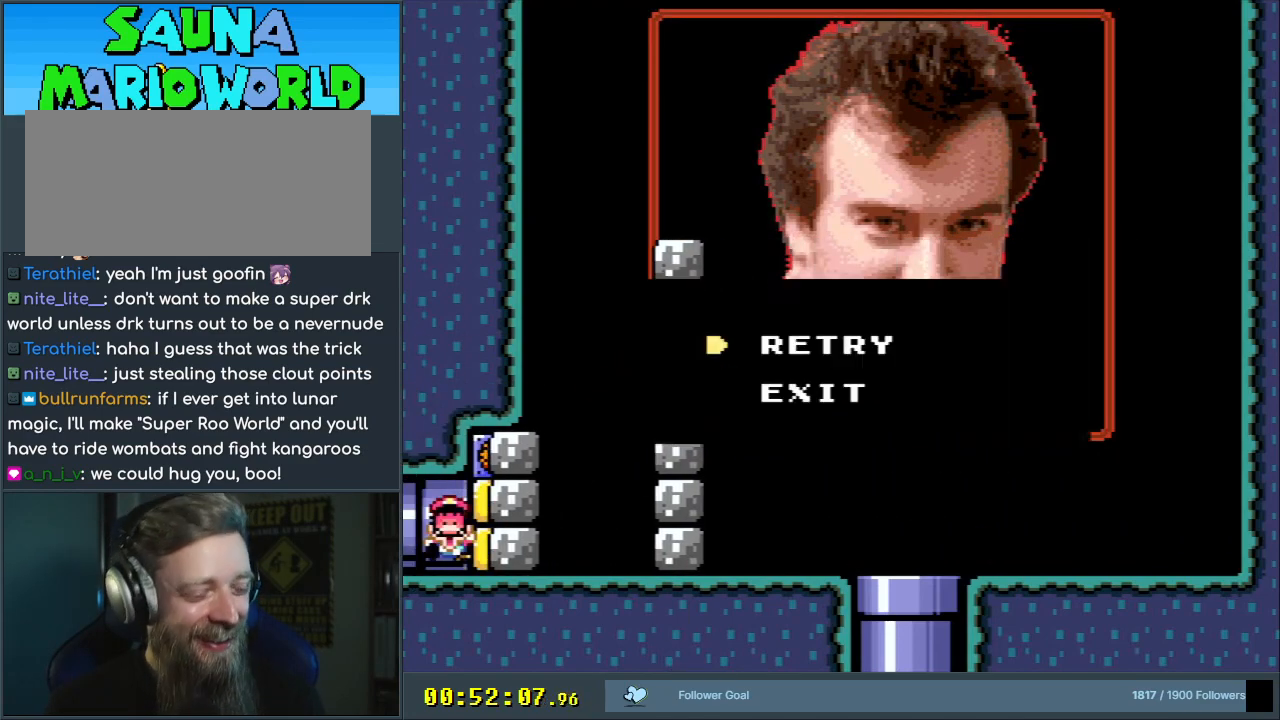
{"buttons": [], "events": [[50, "A", "up"], [150, "A", "down"], [233, "A", "up"]]}
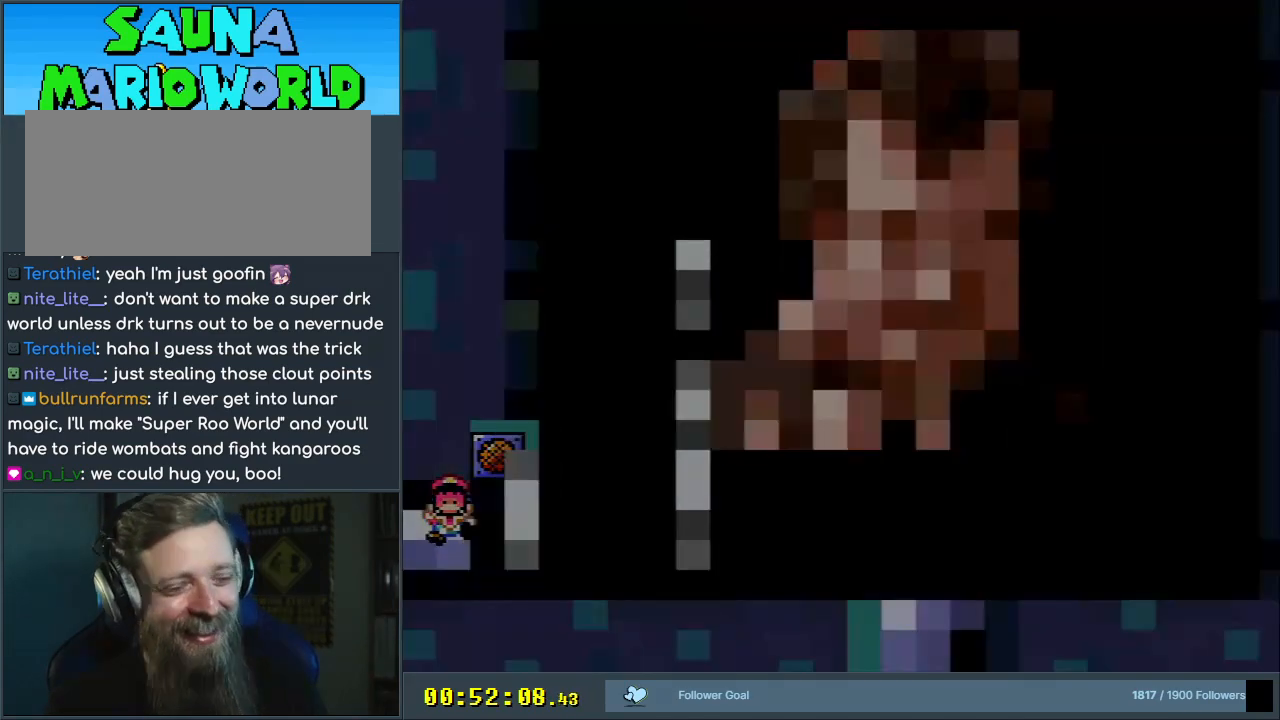
{"buttons": ["Y"], "events": [[17, "Y", "down"]]}
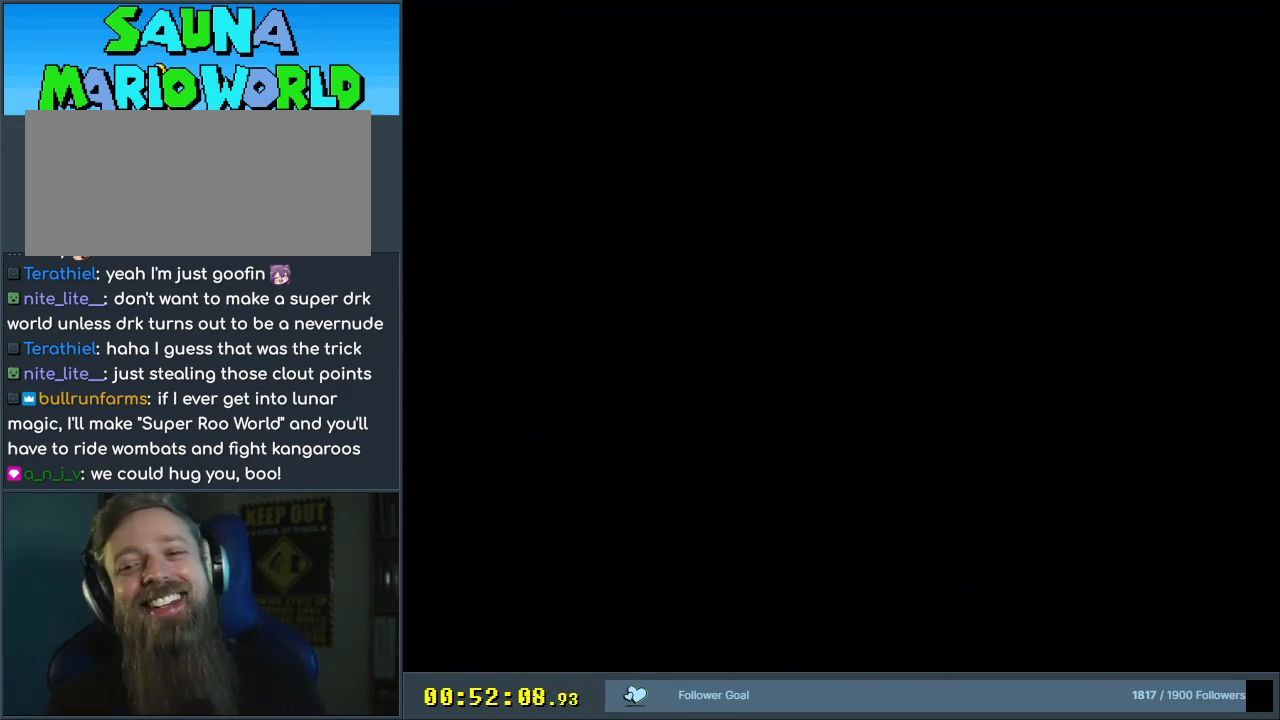
{"buttons": ["Y"], "events": []}
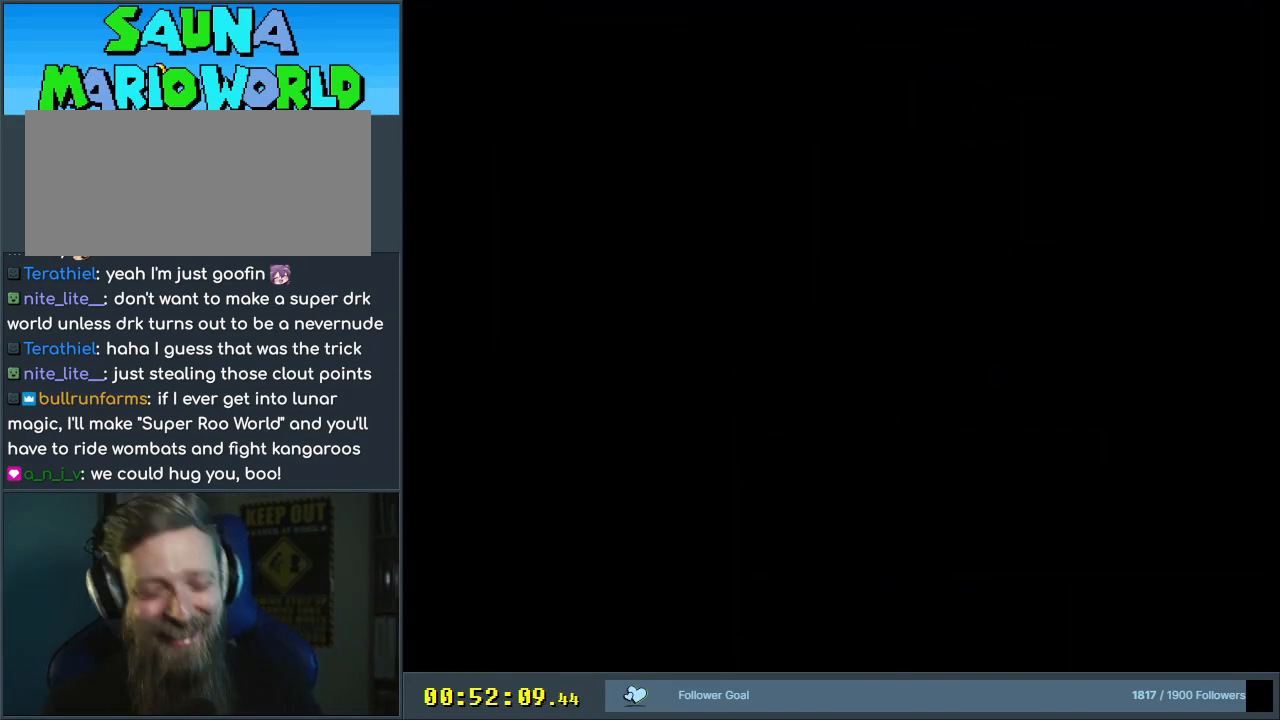
{"buttons": ["Y"], "events": []}
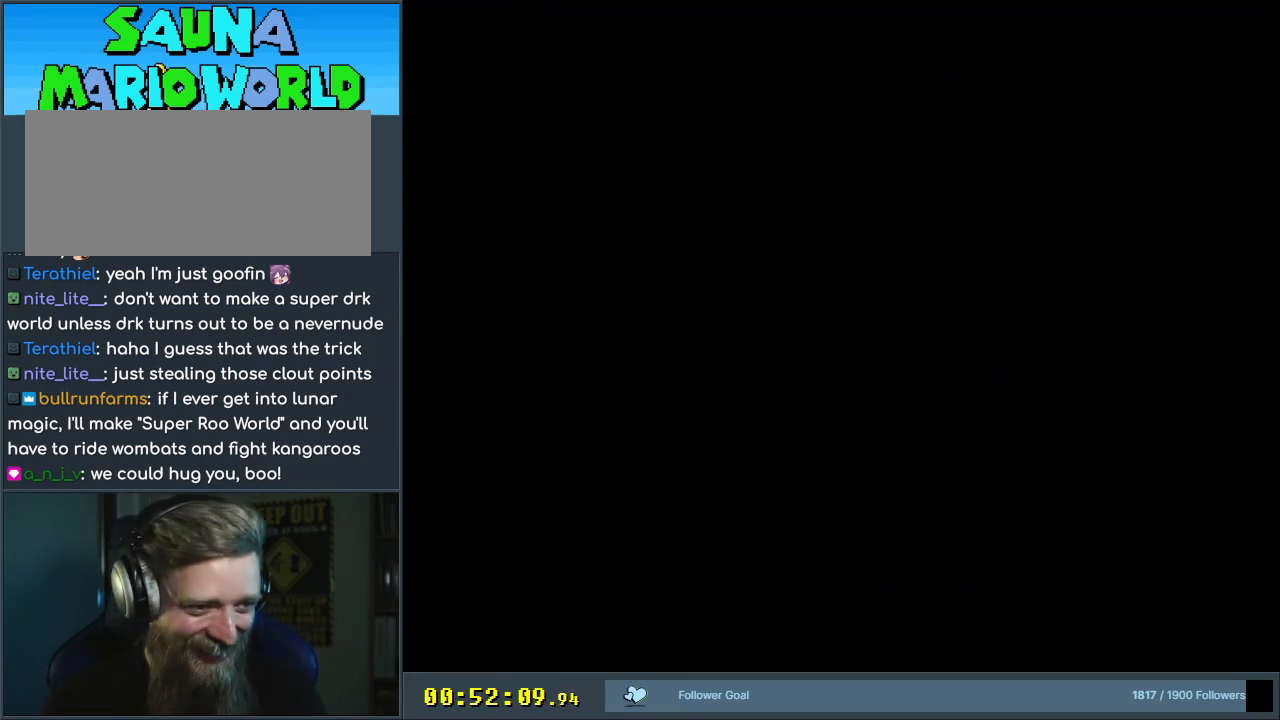
{"buttons": ["Y"], "events": []}
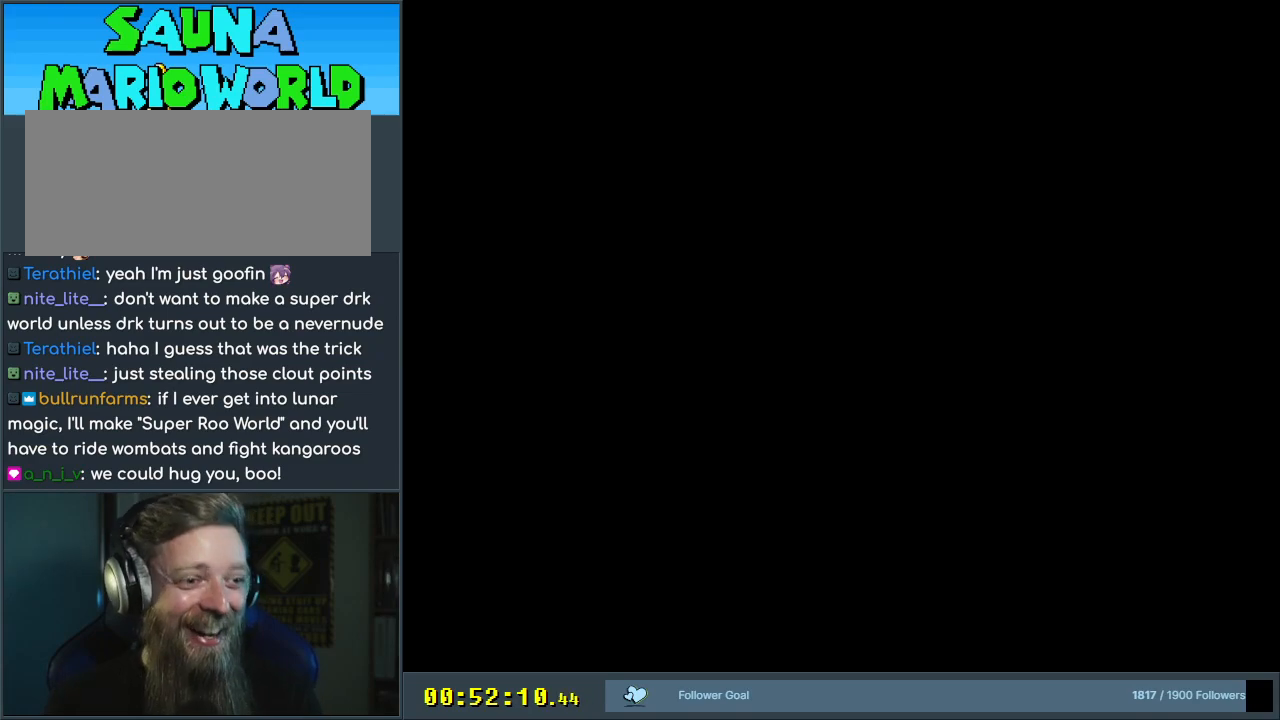
{"buttons": ["Y"], "events": []}
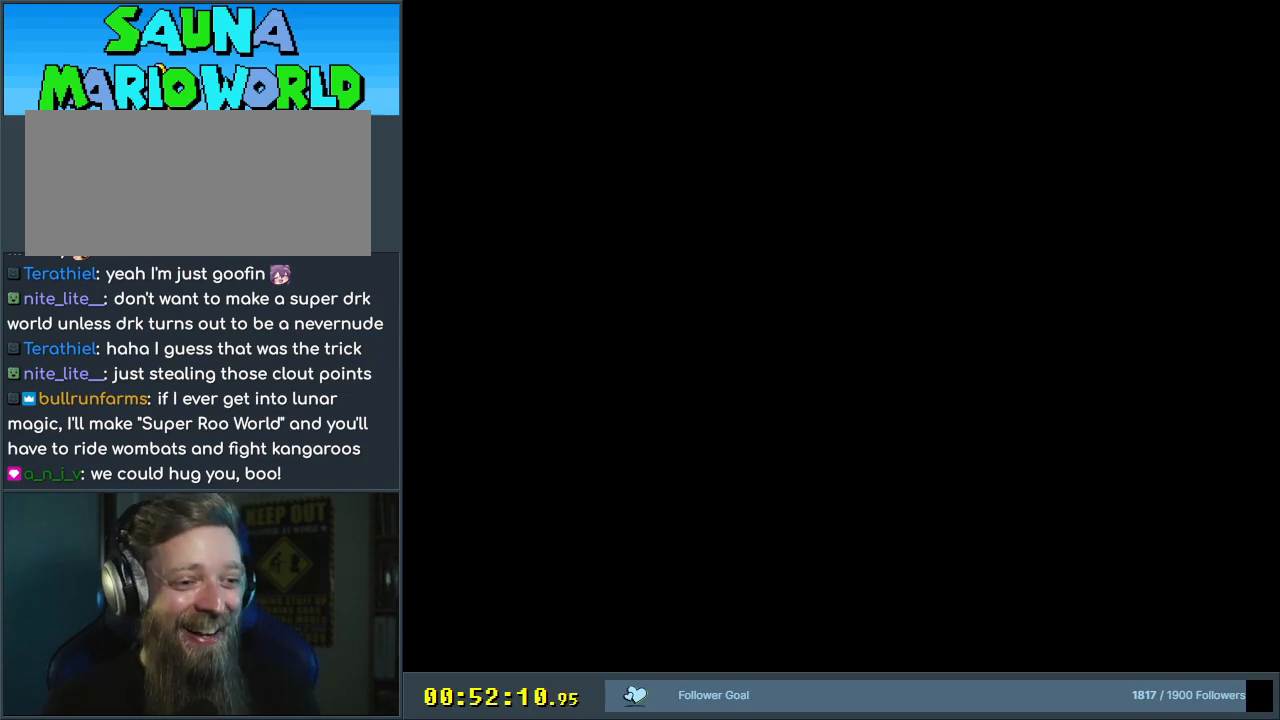
{"buttons": ["Y"], "events": []}
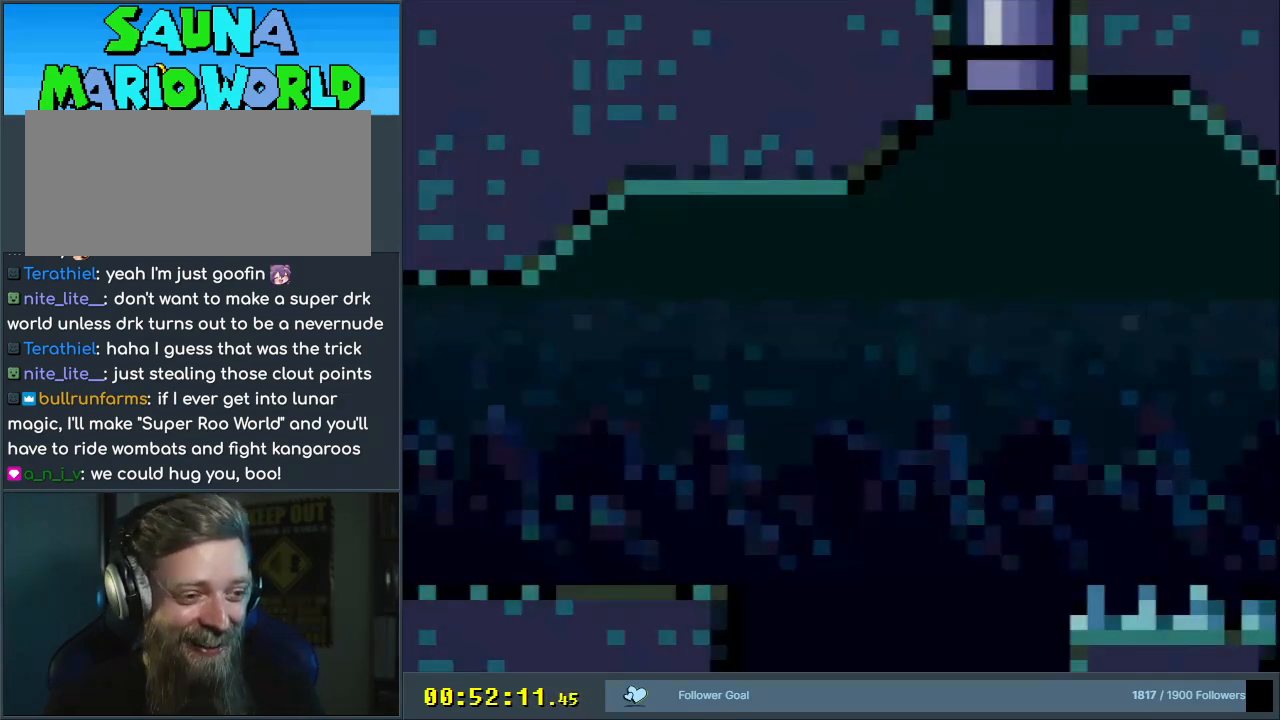
{"buttons": ["Y", "DPAD_RIGHT"], "events": [[233, "DPAD_RIGHT", "down"]]}
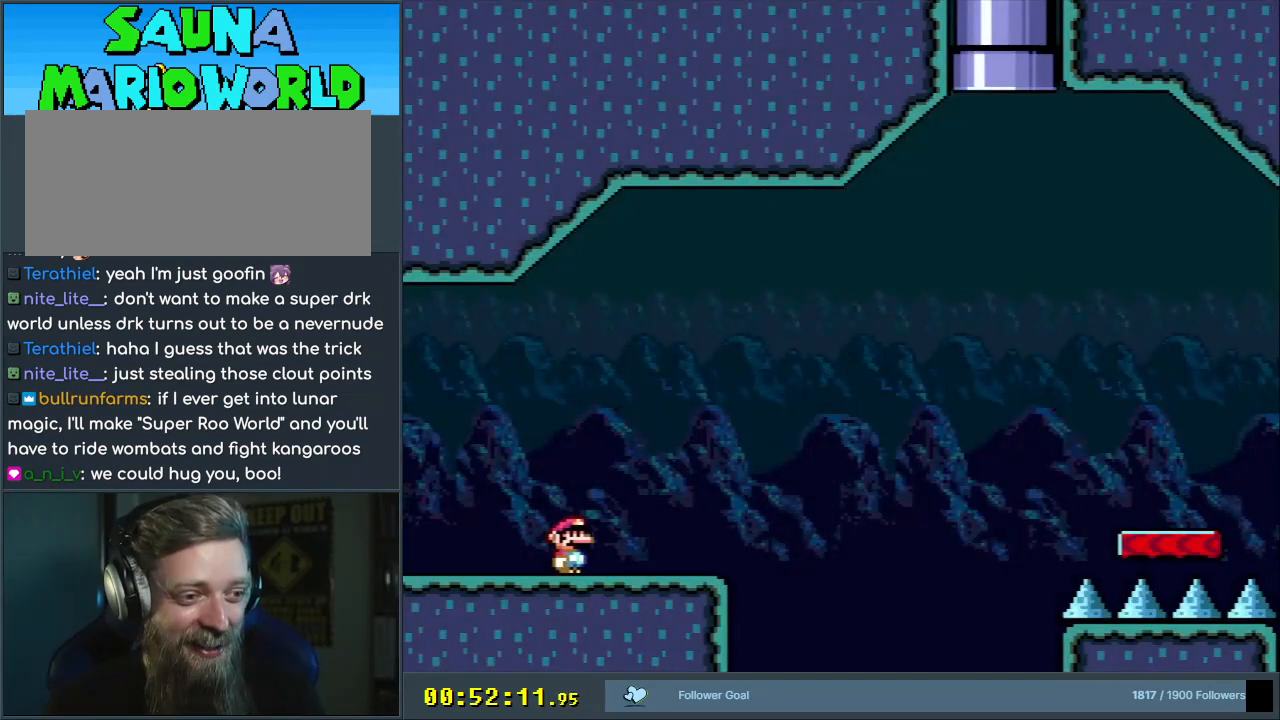
{"buttons": ["B", "Y", "DPAD_RIGHT"], "events": [[300, "B", "down"]]}